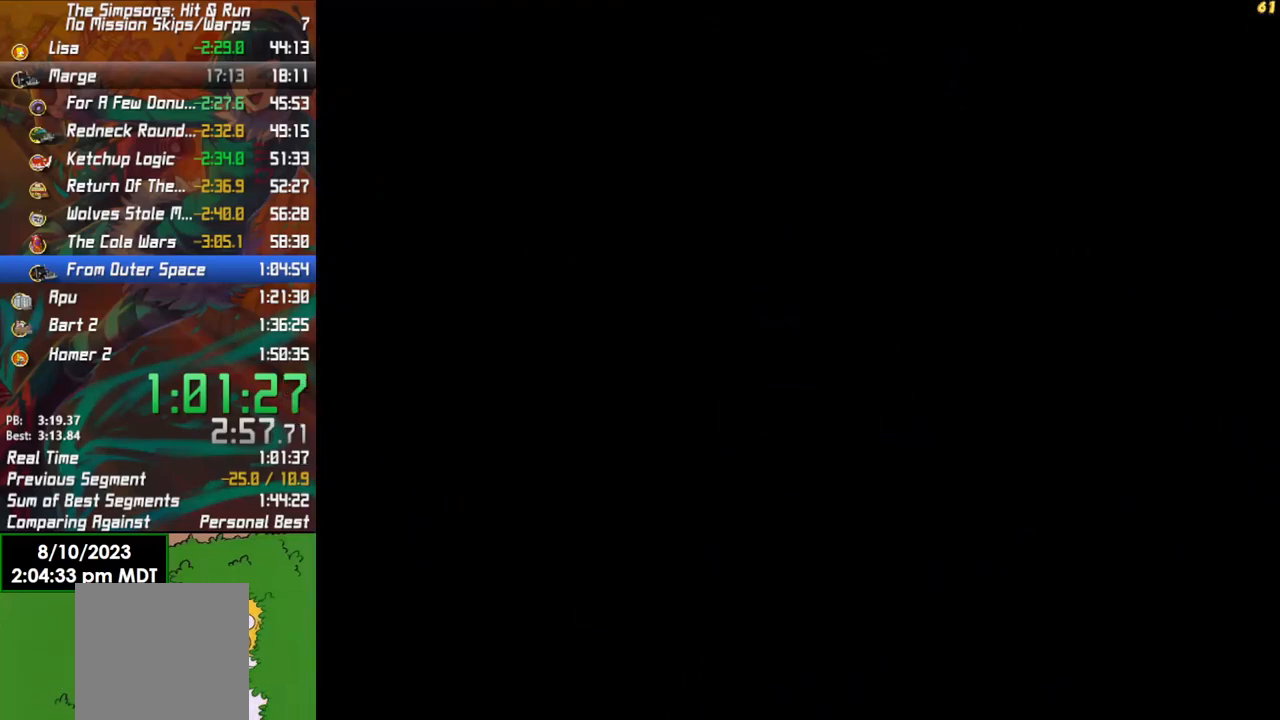
Gameplay with a controller (Xbox layout); each line is a JSON object with the inputs held at the frame after it. "events" lists button and stick changes between this image and that frame as [ms after this image, input, new state], when the widget could be followed in between.
{"buttons": [], "left_stick": "up-left", "right_stick": "center", "events": [[450, "left_stick", "up-left"]]}
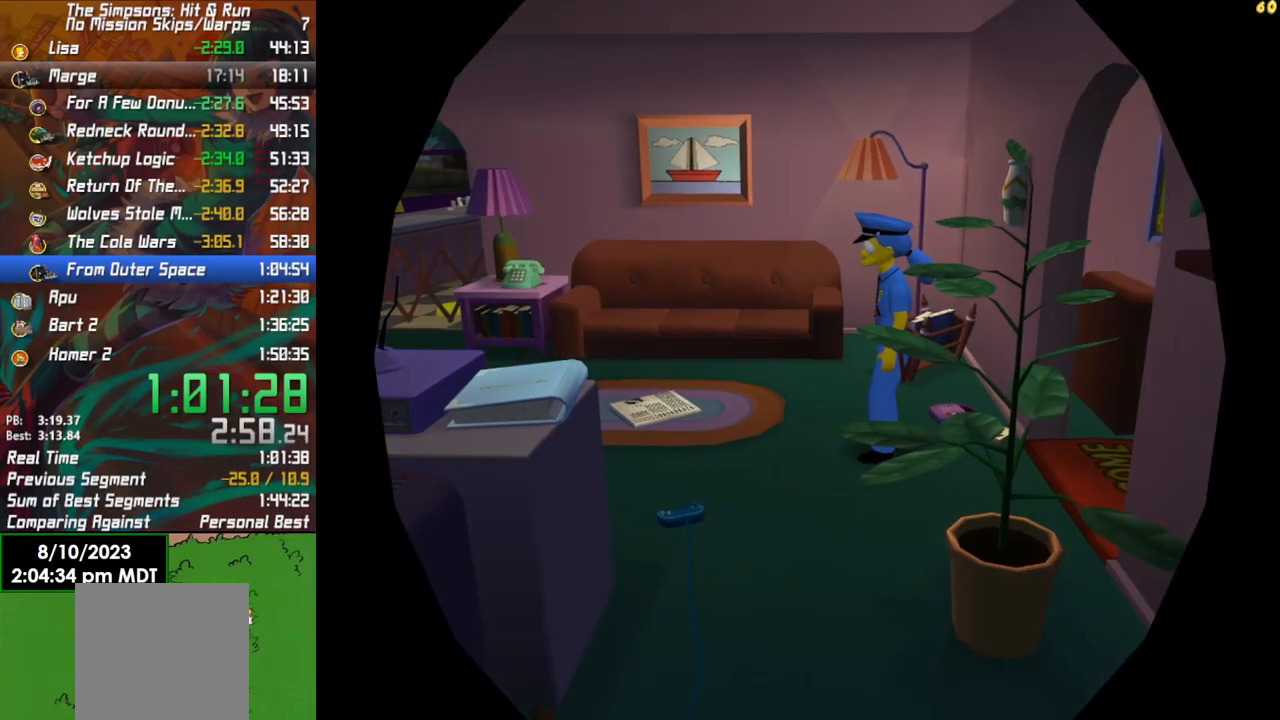
{"buttons": [], "left_stick": "left", "right_stick": "center", "events": [[367, "left_stick", "left"]]}
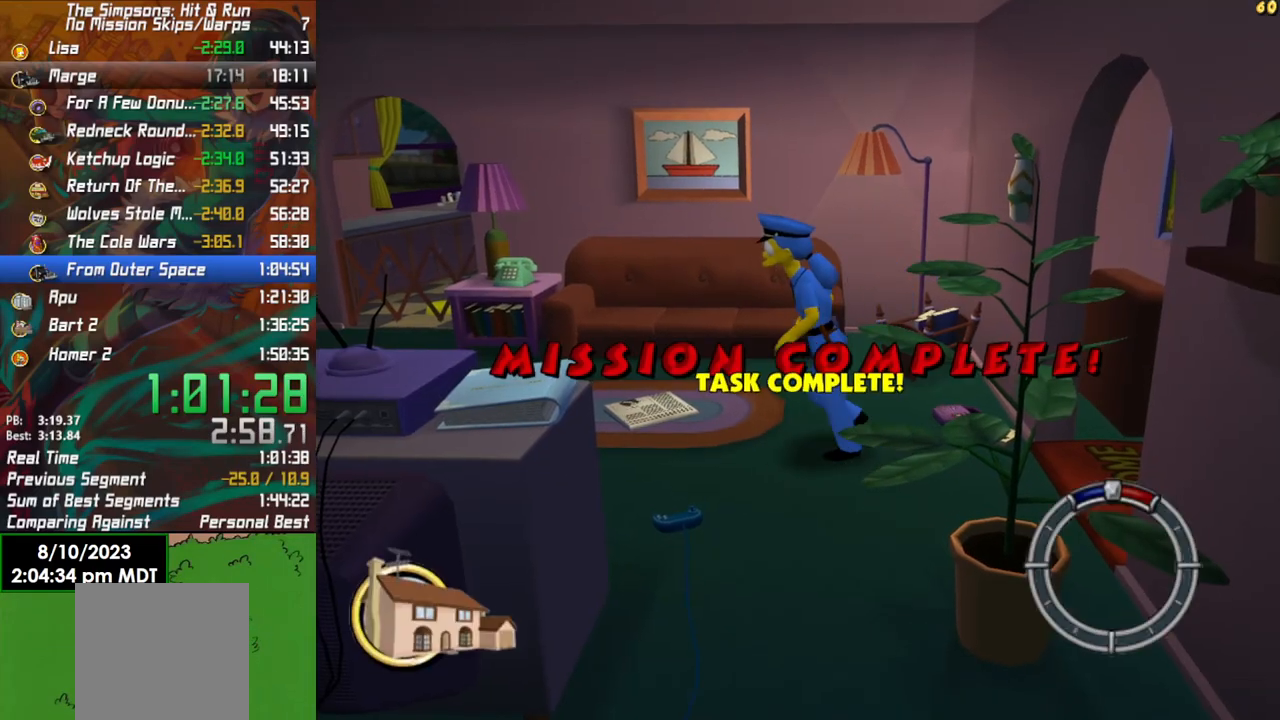
{"buttons": [], "left_stick": "down-left", "right_stick": "center", "events": [[100, "Y", "down"], [117, "left_stick", "down-left"], [183, "Y", "up"], [267, "Y", "down"], [350, "Y", "up"], [417, "Y", "down"], [483, "Y", "up"]]}
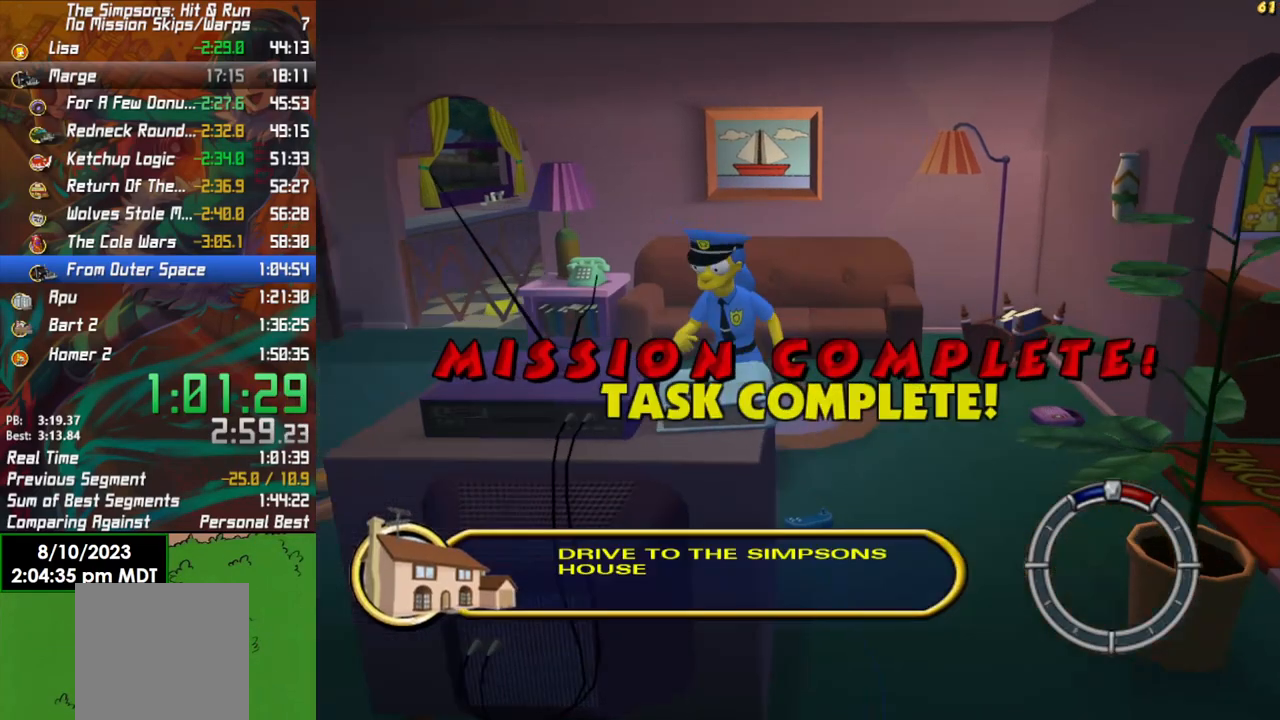
{"buttons": [], "left_stick": "center", "right_stick": "center", "events": [[50, "left_stick", "down"], [67, "Y", "down"], [117, "Y", "up"], [183, "left_stick", "center"]]}
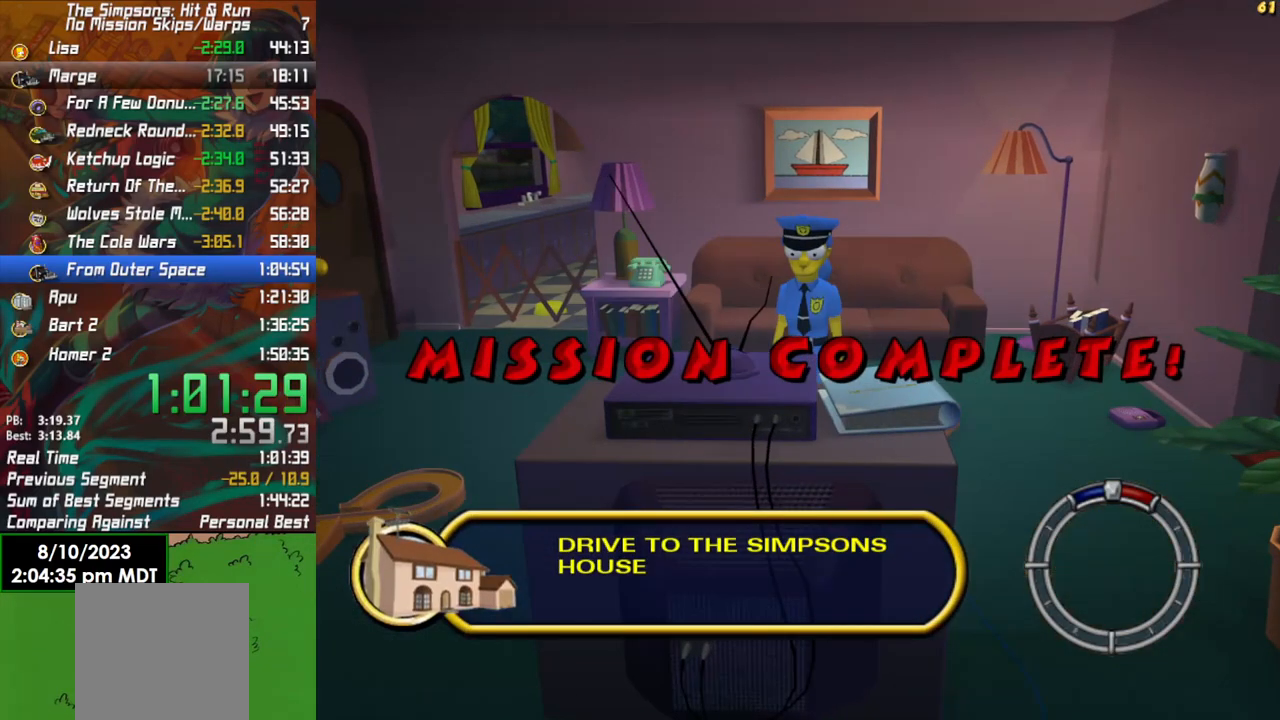
{"buttons": [], "left_stick": "center", "right_stick": "center", "events": []}
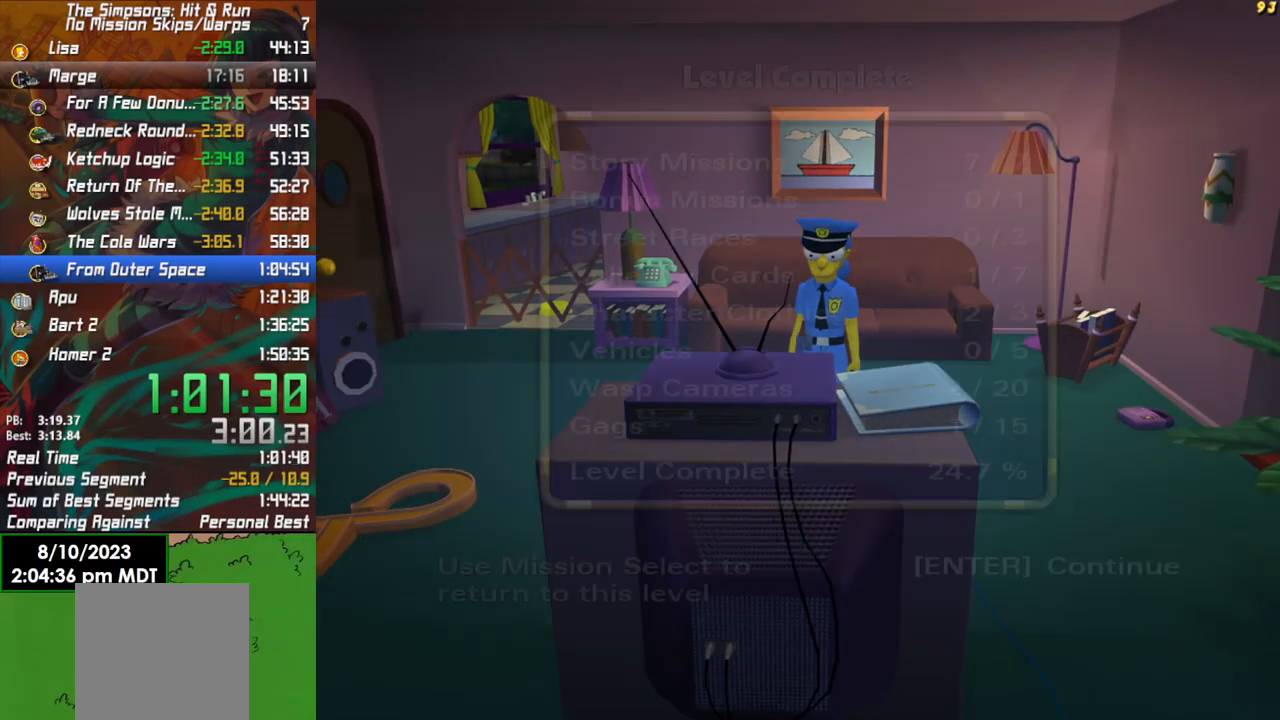
{"buttons": [], "left_stick": "center", "right_stick": "center", "events": [[267, "A", "down"], [383, "A", "up"]]}
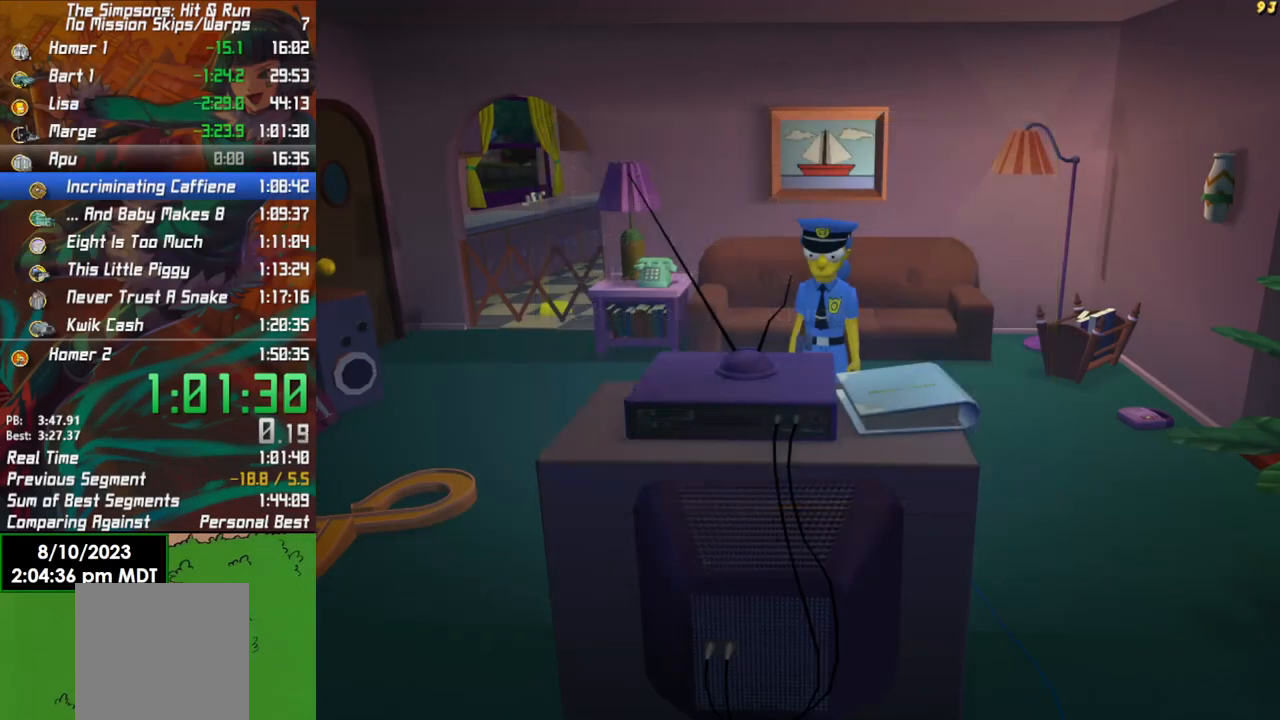
{"buttons": ["A"], "left_stick": "center", "right_stick": "center", "events": [[400, "DPAD_DOWN", "down"], [433, "A", "down"], [500, "DPAD_DOWN", "up"]]}
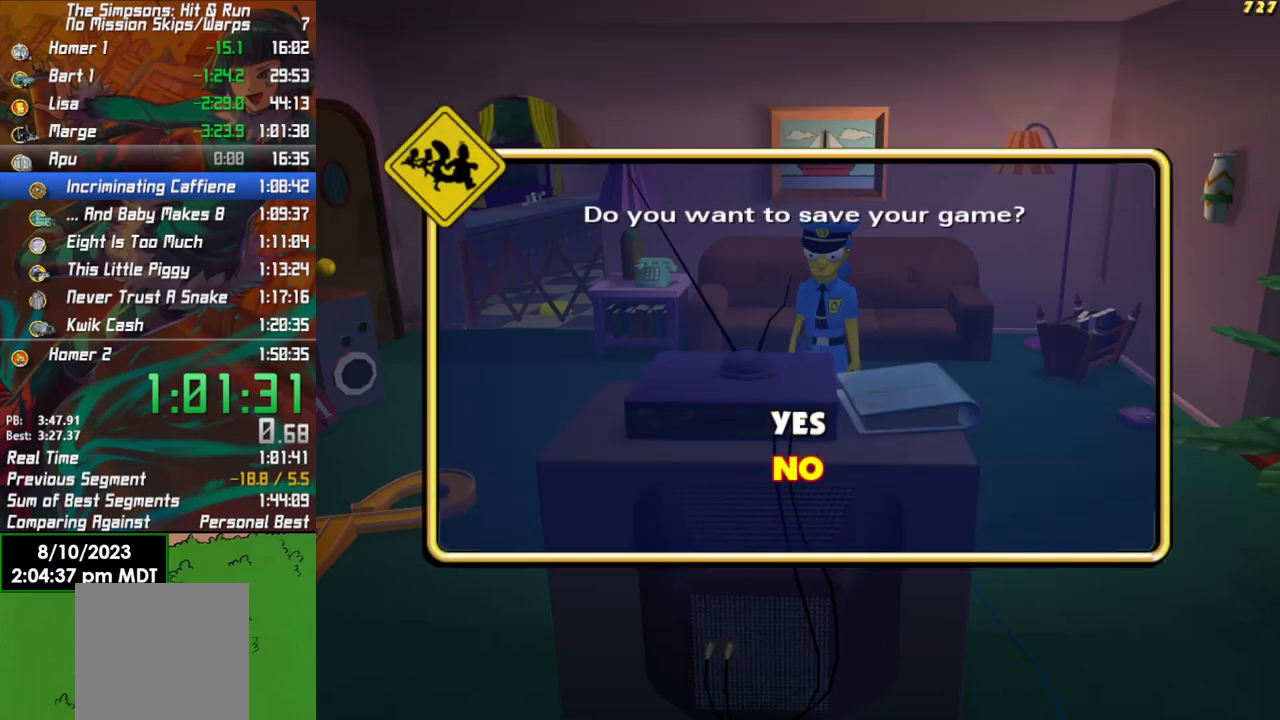
{"buttons": [], "left_stick": "center", "right_stick": "center", "events": [[50, "A", "up"]]}
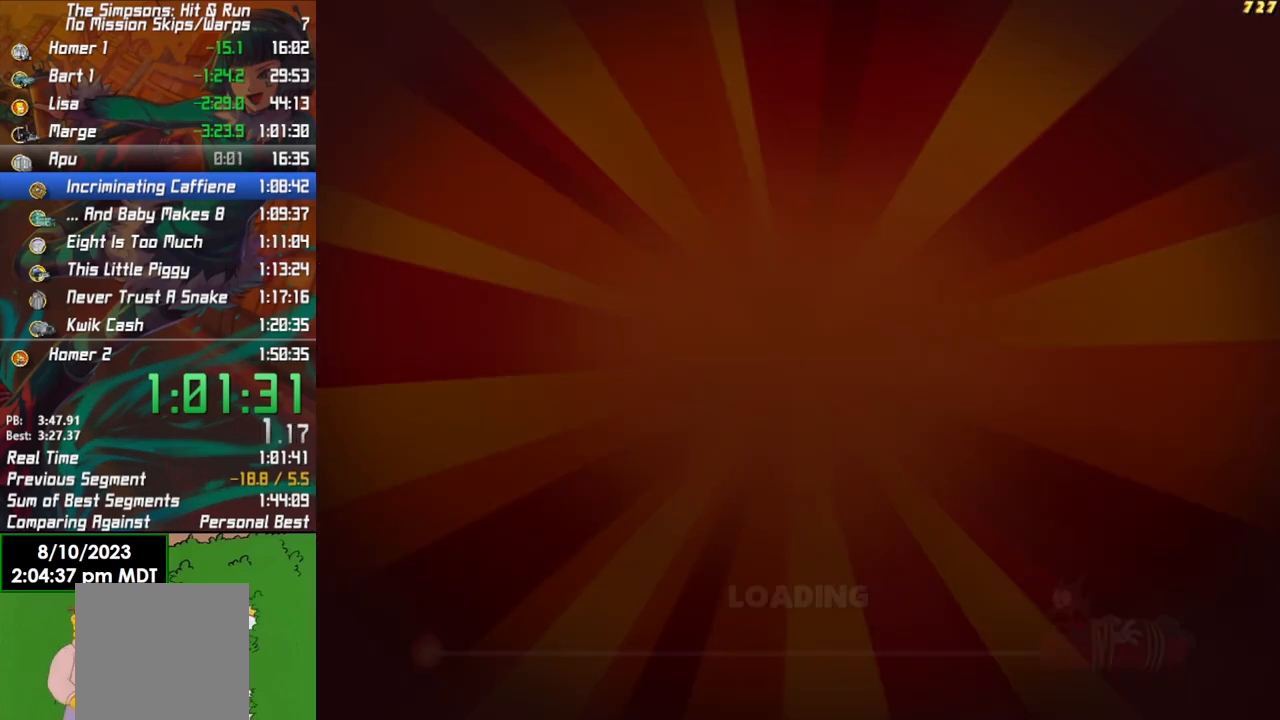
{"buttons": [], "left_stick": "center", "right_stick": "center", "events": []}
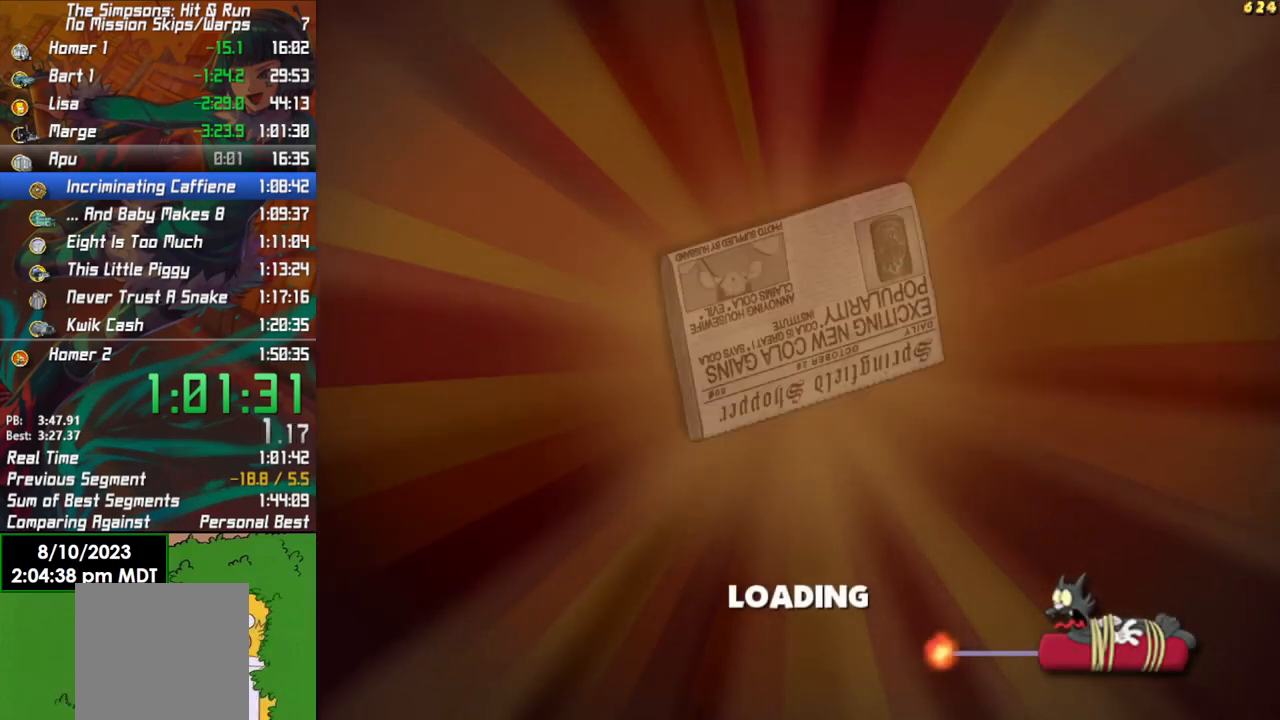
{"buttons": [], "left_stick": "center", "right_stick": "center", "events": []}
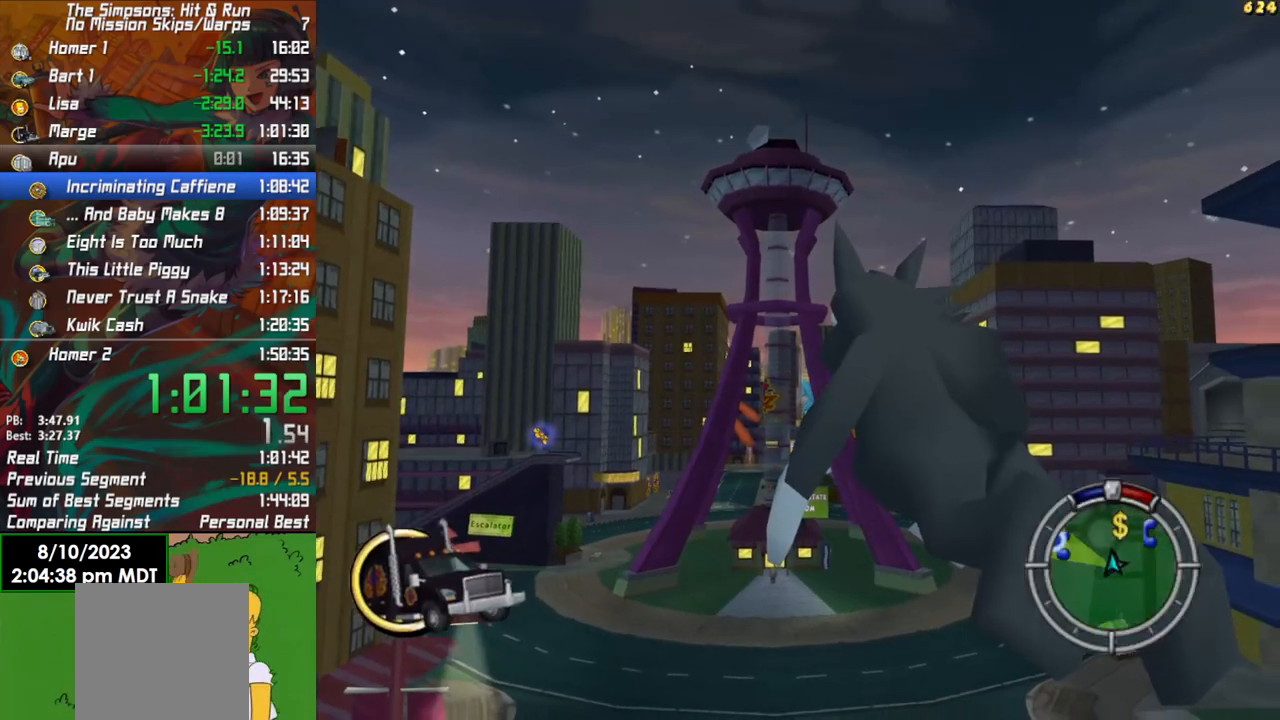
{"buttons": ["START"], "left_stick": "center", "right_stick": "center", "events": [[150, "START", "down"], [250, "START", "up"], [417, "START", "down"]]}
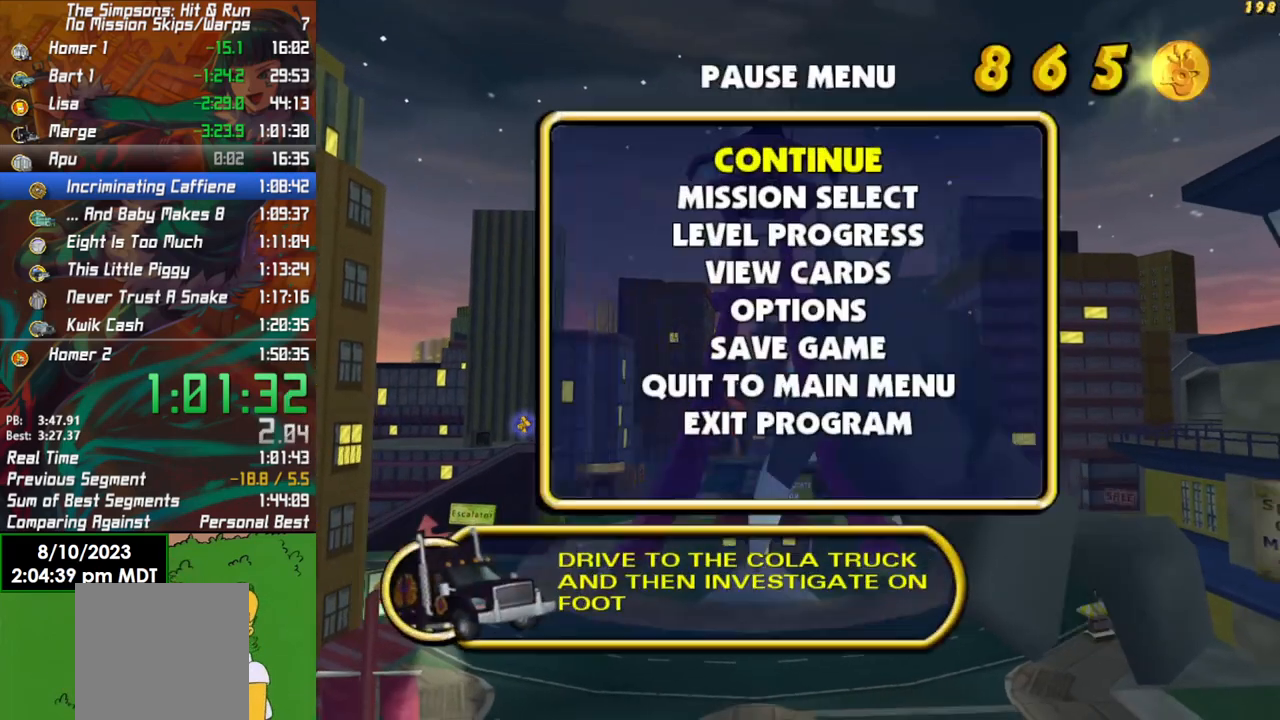
{"buttons": [], "left_stick": "center", "right_stick": "center", "events": [[50, "START", "up"], [267, "START", "down"], [383, "START", "up"]]}
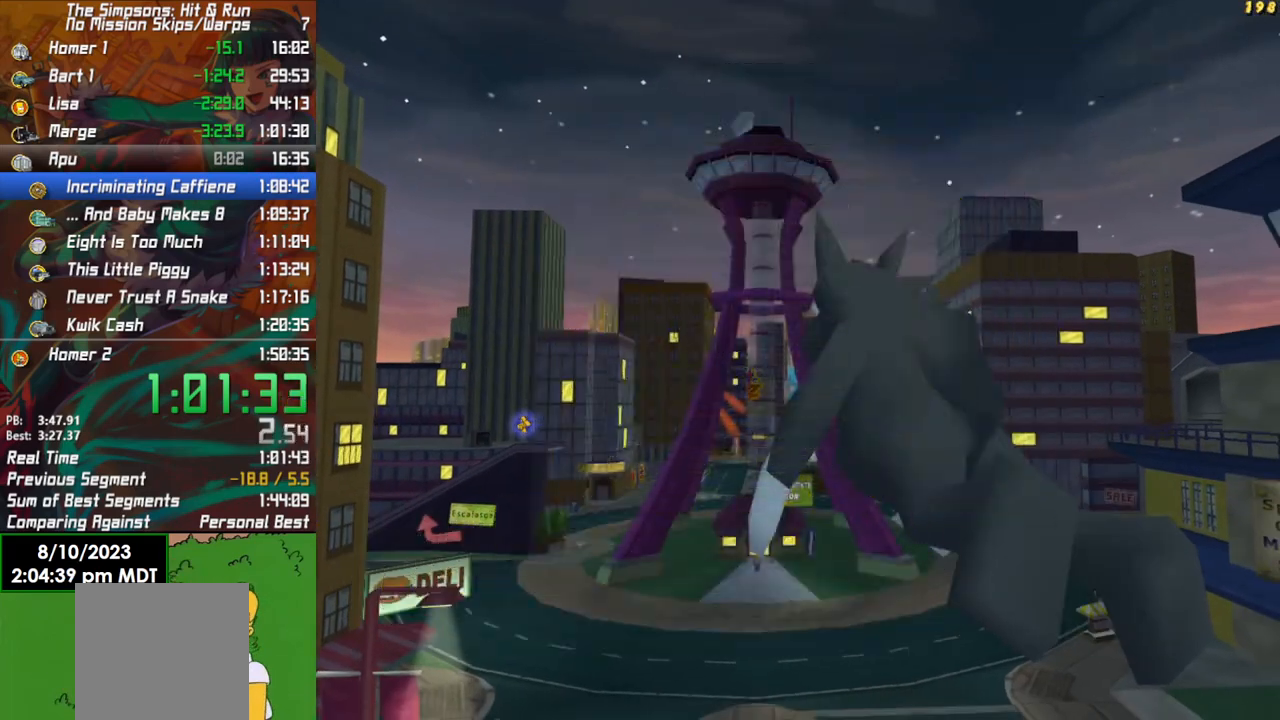
{"buttons": ["B"], "left_stick": "up-left", "right_stick": "center", "events": [[50, "left_stick", "up-left"], [317, "B", "down"]]}
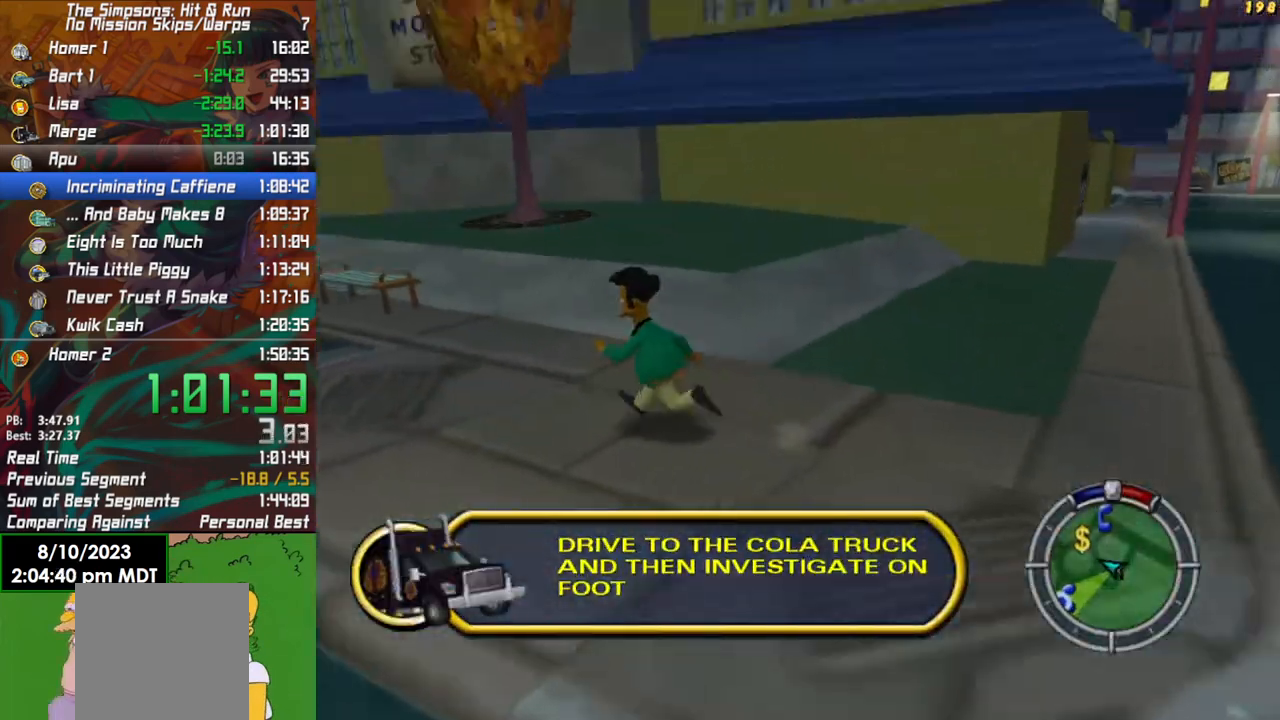
{"buttons": ["B"], "left_stick": "up-left", "right_stick": "center", "events": []}
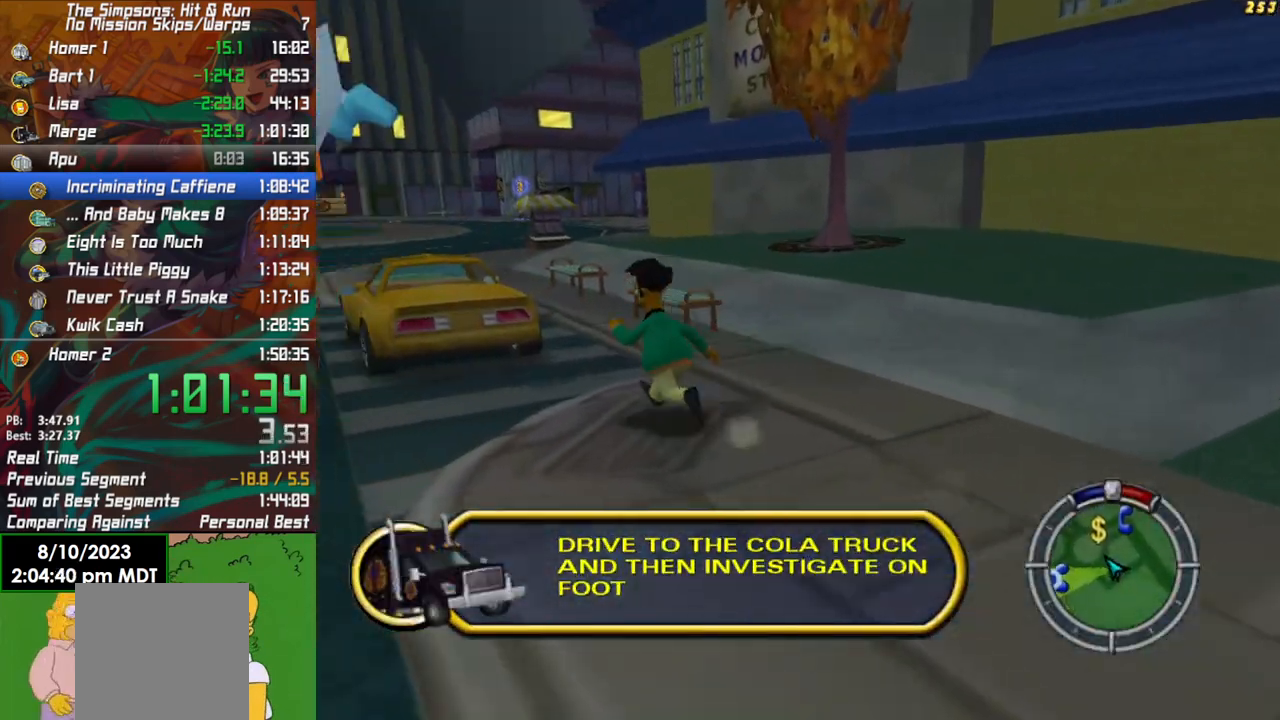
{"buttons": ["B"], "left_stick": "up-left", "right_stick": "center", "events": [[333, "A", "down"], [483, "A", "up"]]}
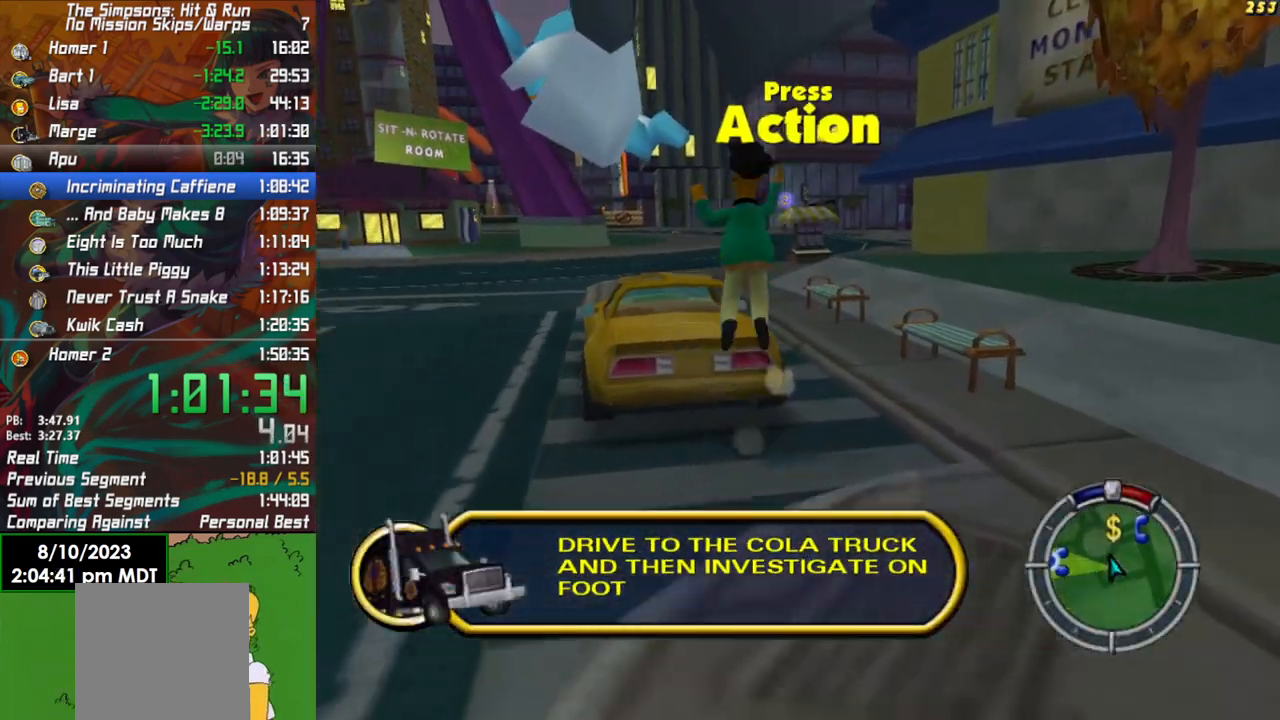
{"buttons": ["Y"], "left_stick": "up-left", "right_stick": "center", "events": [[17, "B", "up"], [500, "Y", "down"]]}
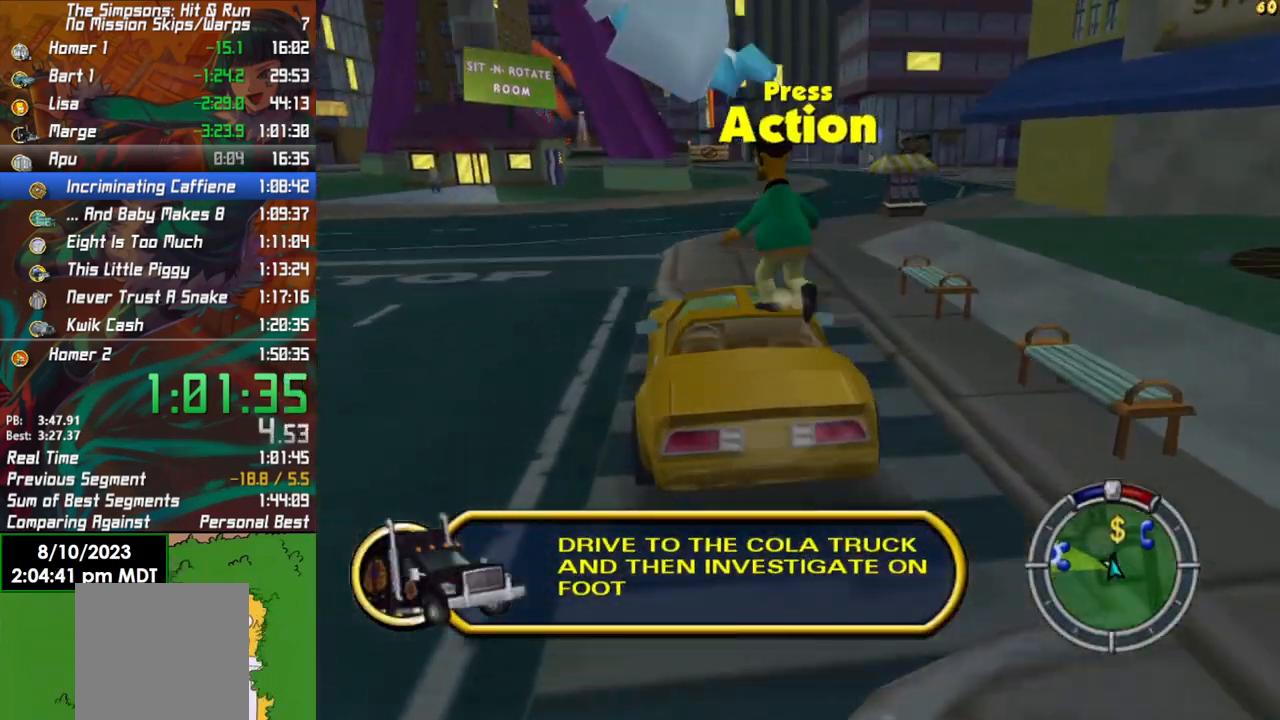
{"buttons": ["R2"], "left_stick": "center", "right_stick": "center", "events": [[17, "R2", "down"], [100, "Y", "up"], [217, "left_stick", "center"]]}
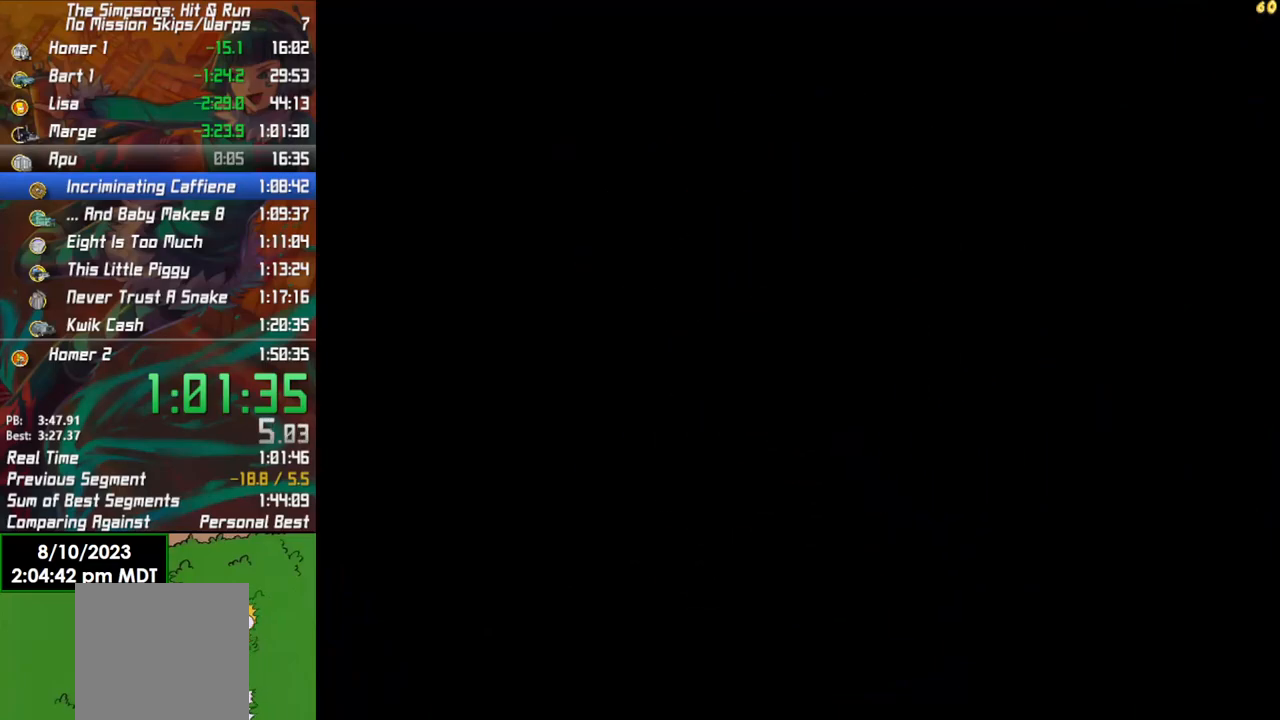
{"buttons": ["R2"], "left_stick": "center", "right_stick": "center", "events": [[50, "left_stick", "left"], [283, "left_stick", "center"]]}
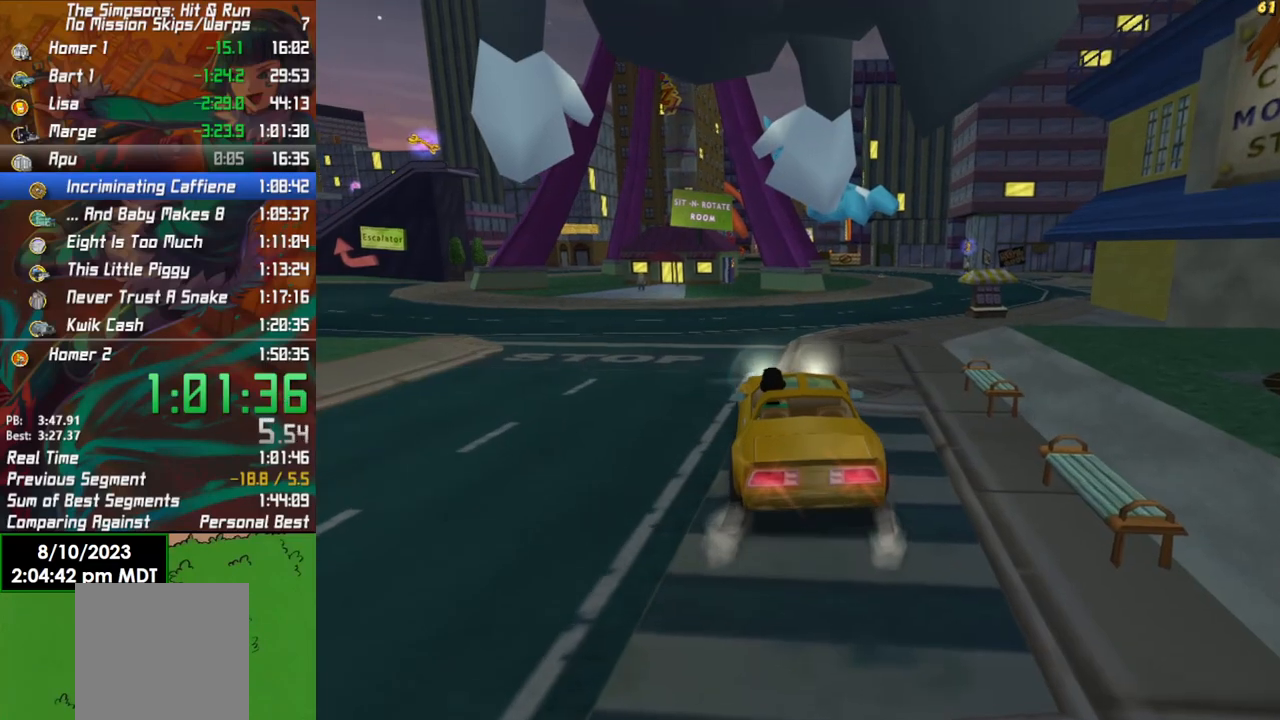
{"buttons": ["R2"], "left_stick": "center", "right_stick": "center", "events": [[200, "left_stick", "left"], [317, "L1", "down"], [317, "left_stick", "center"], [433, "L1", "up"]]}
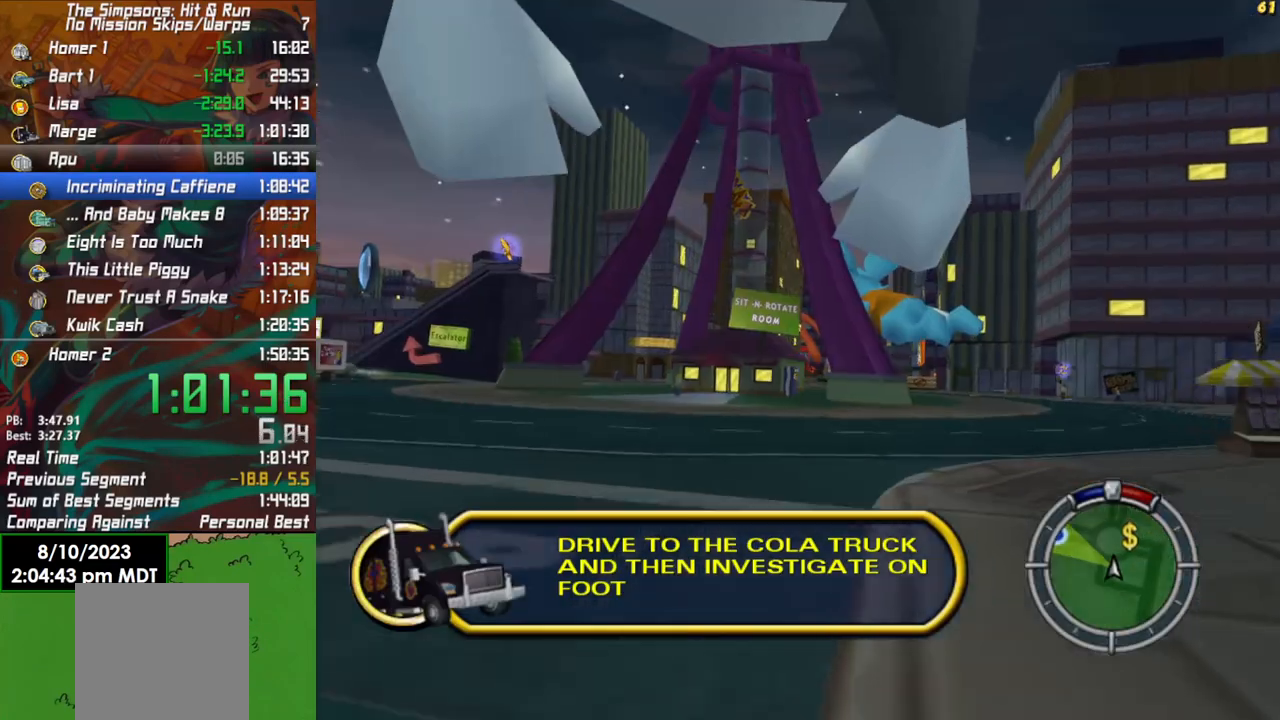
{"buttons": ["R2"], "left_stick": "center", "right_stick": "center", "events": []}
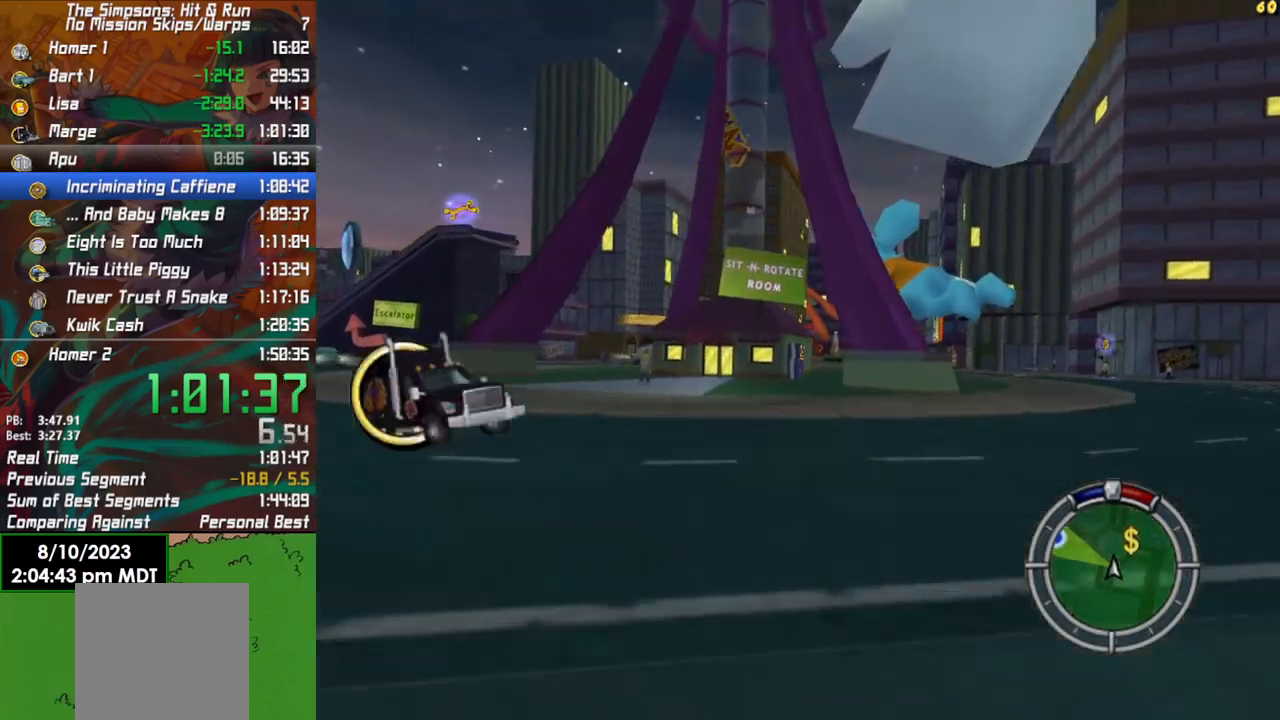
{"buttons": ["R2"], "left_stick": "center", "right_stick": "center", "events": []}
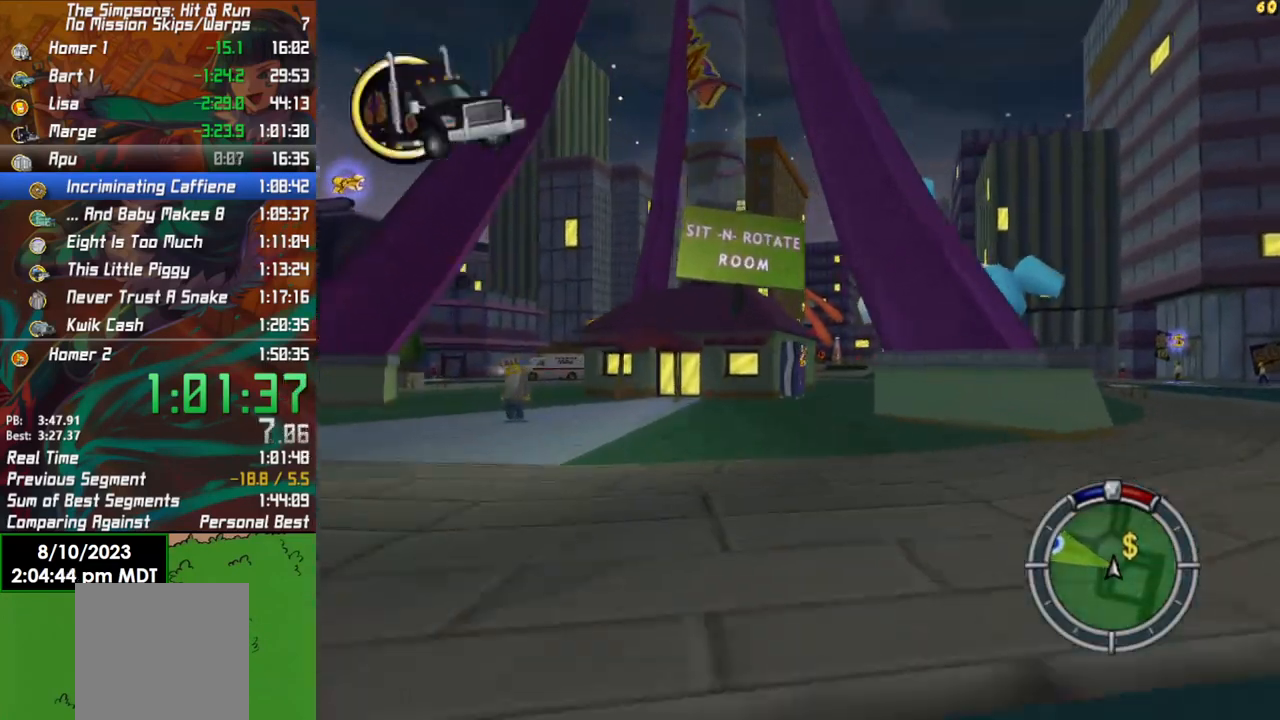
{"buttons": ["R2"], "left_stick": "right", "right_stick": "center", "events": [[417, "left_stick", "right"]]}
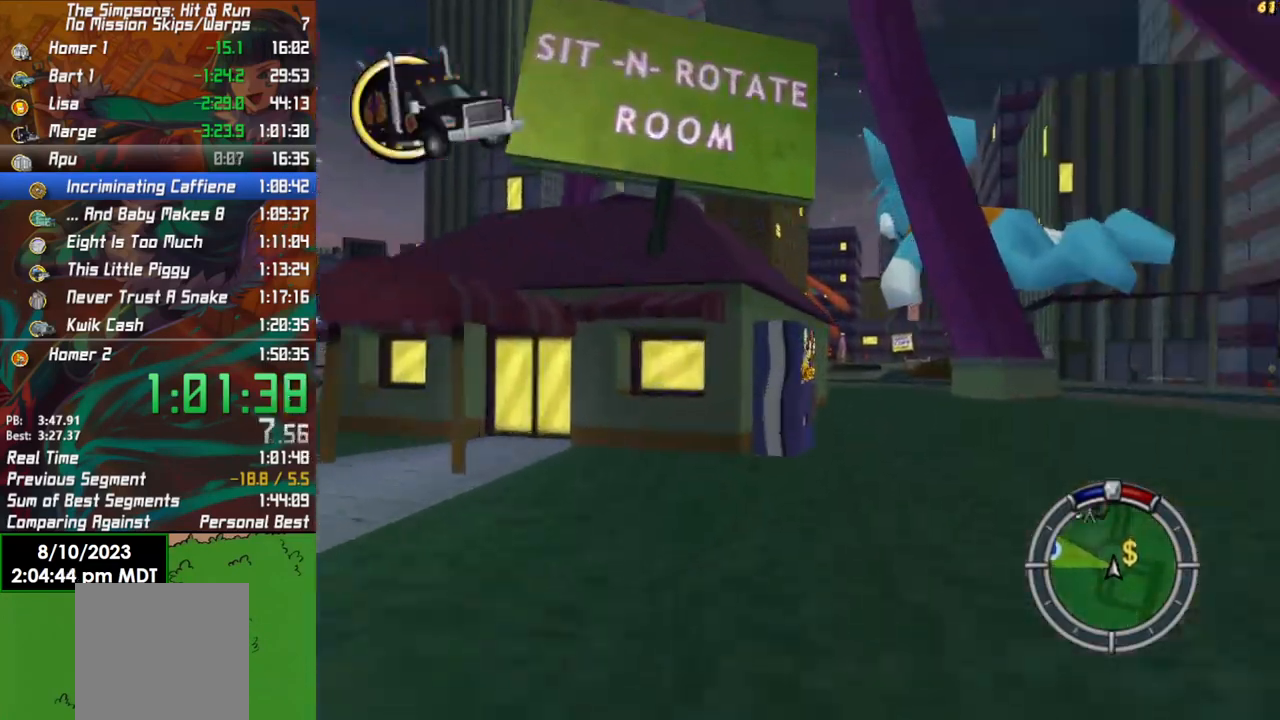
{"buttons": ["R2"], "left_stick": "left", "right_stick": "center", "events": [[67, "left_stick", "center"], [450, "left_stick", "left"]]}
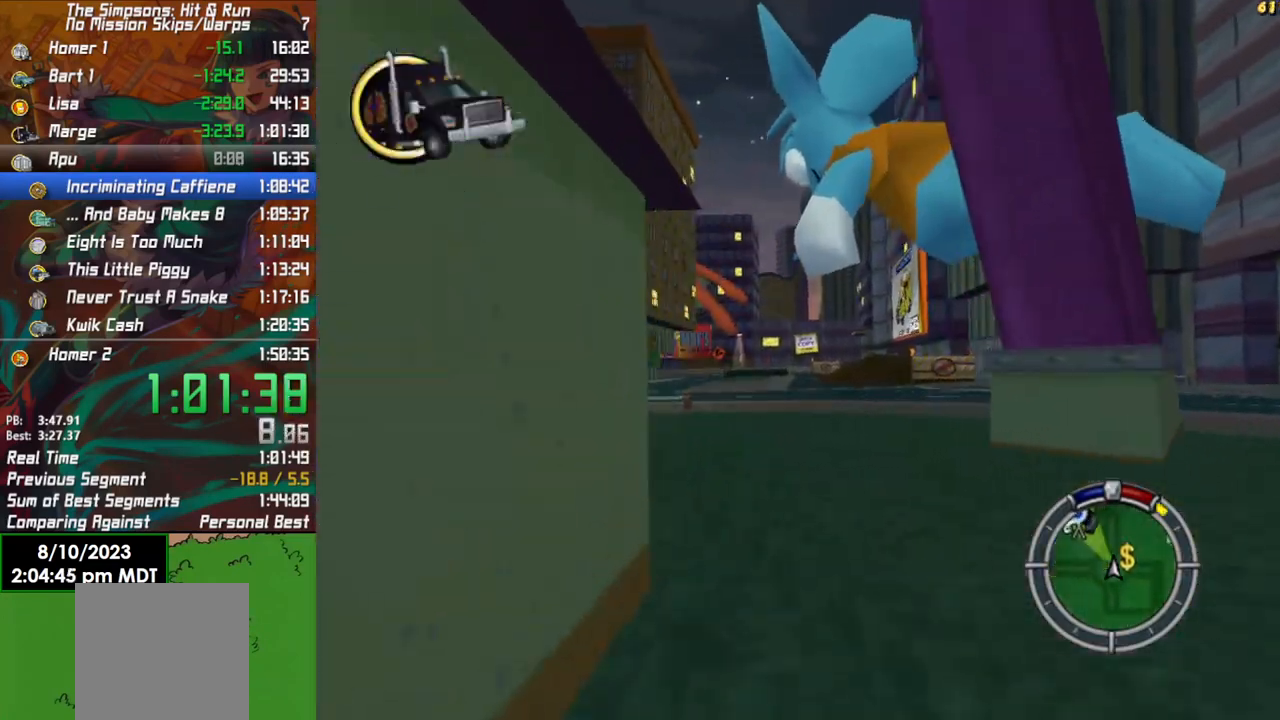
{"buttons": ["R2"], "left_stick": "center", "right_stick": "center", "events": [[350, "left_stick", "center"]]}
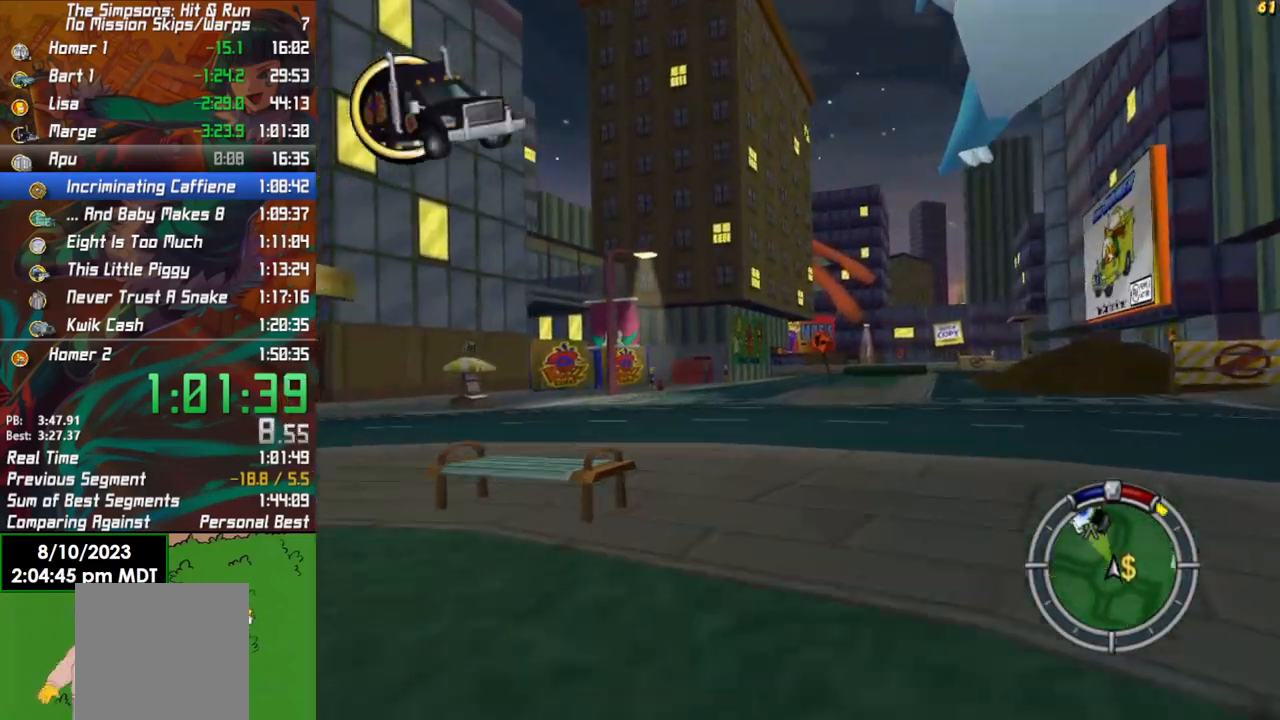
{"buttons": ["R2"], "left_stick": "right", "right_stick": "center", "events": [[283, "left_stick", "right"]]}
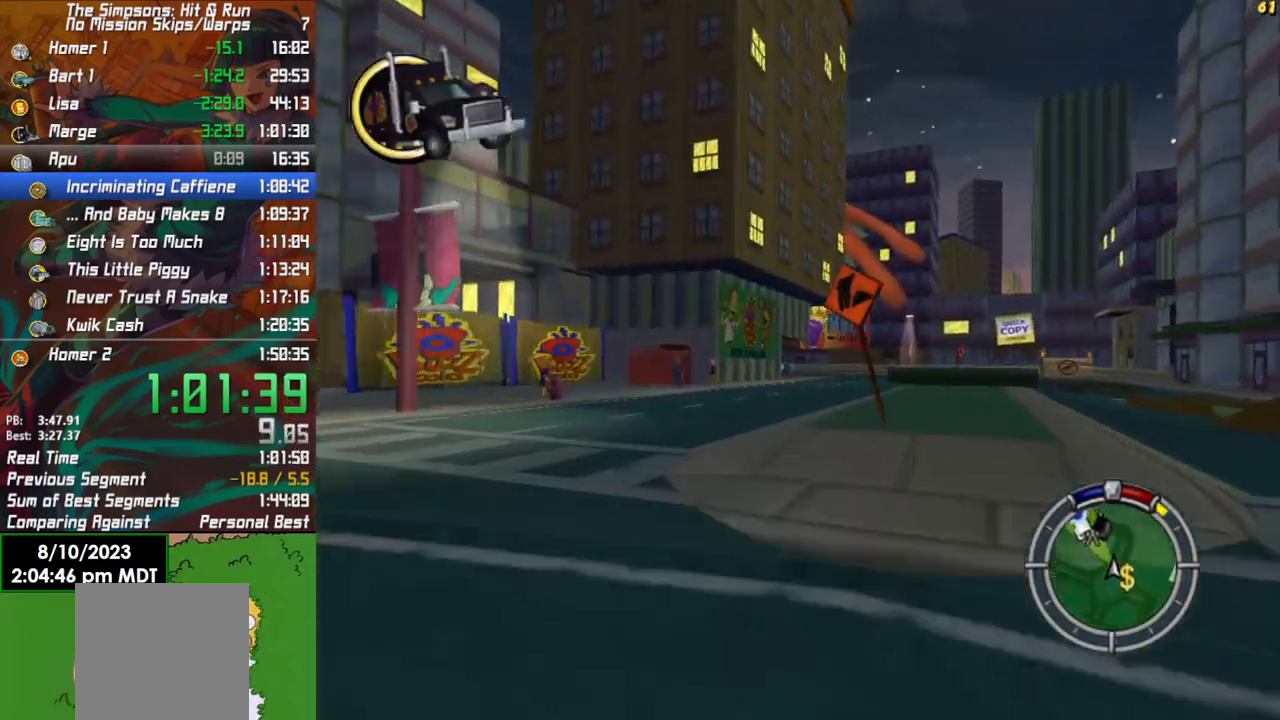
{"buttons": ["R2"], "left_stick": "center", "right_stick": "center", "events": [[133, "left_stick", "center"]]}
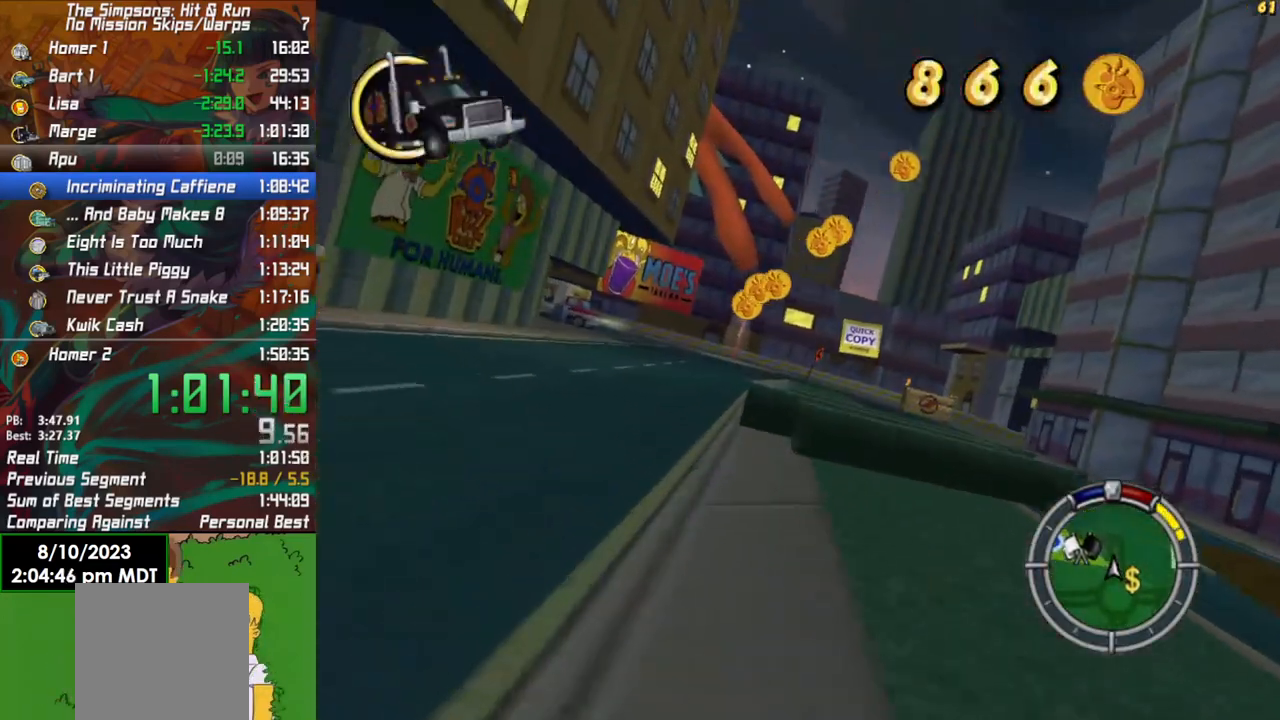
{"buttons": ["R2"], "left_stick": "left", "right_stick": "center", "events": [[50, "left_stick", "left"], [283, "left_stick", "center"], [500, "left_stick", "left"]]}
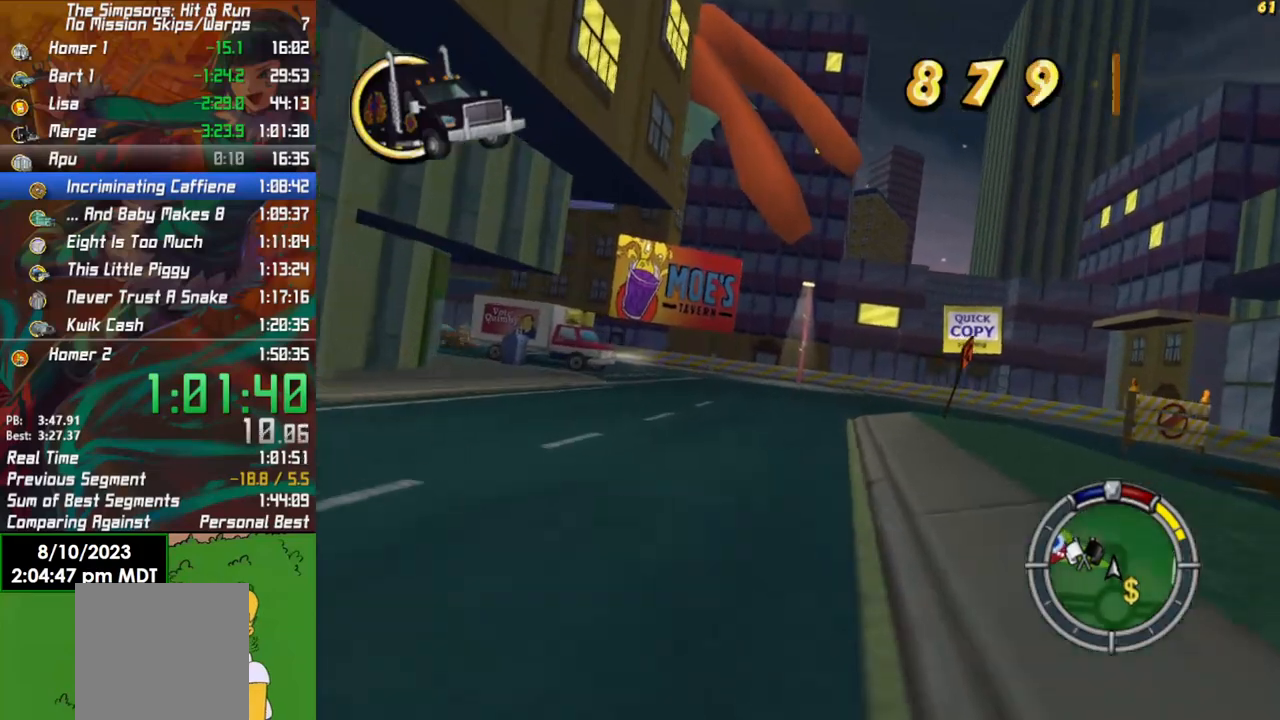
{"buttons": [], "left_stick": "left", "right_stick": "center", "events": [[233, "L2", "down"], [367, "R2", "up"], [383, "L2", "up"]]}
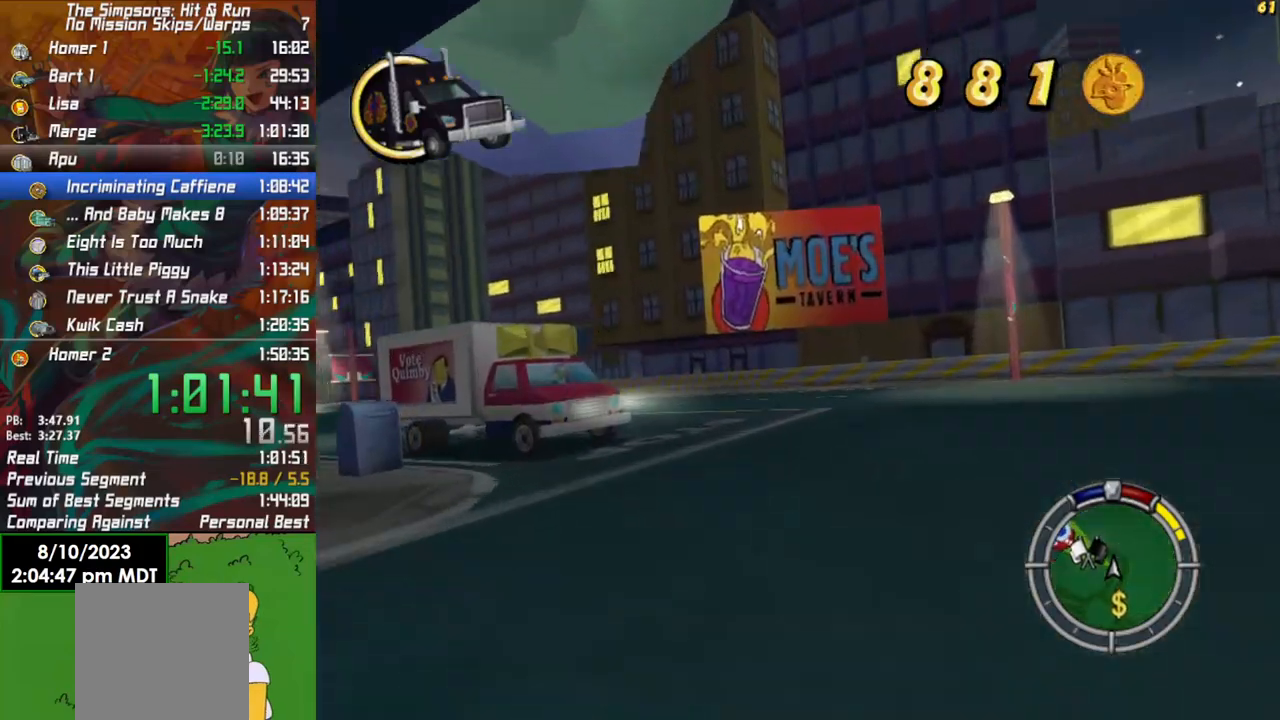
{"buttons": ["R2"], "left_stick": "left", "right_stick": "center", "events": [[50, "R2", "down"]]}
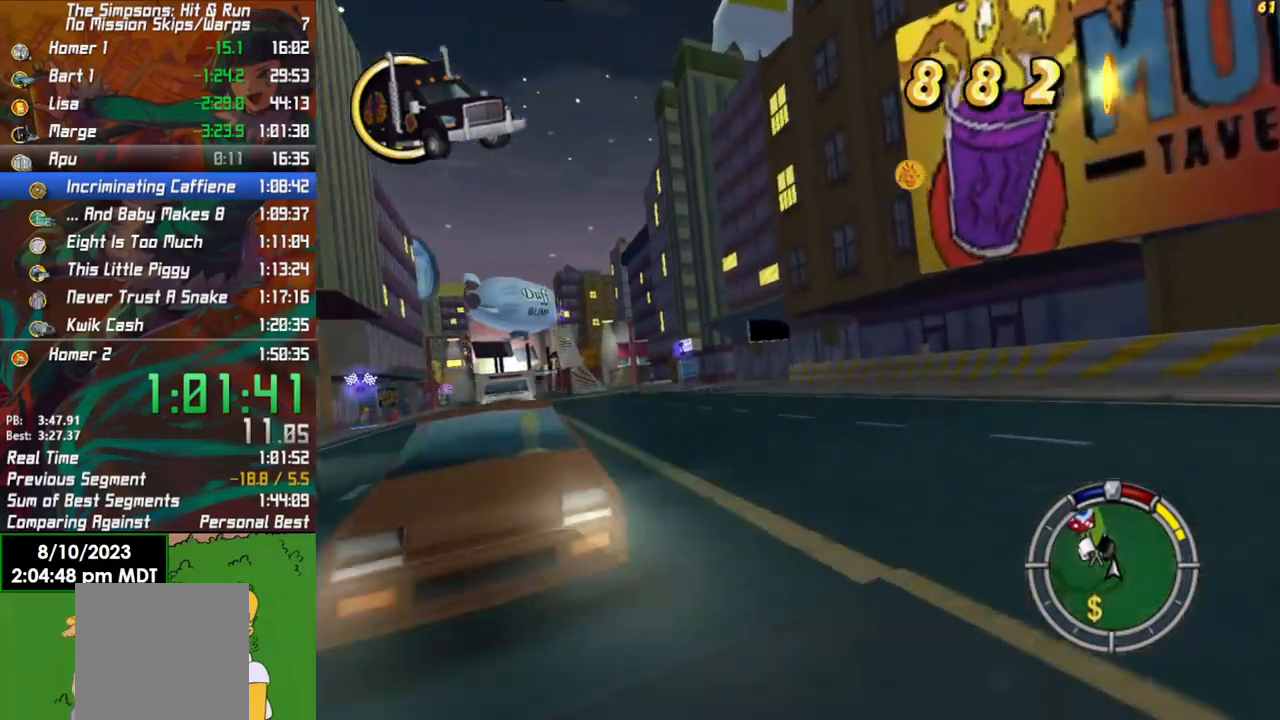
{"buttons": ["R2"], "left_stick": "left", "right_stick": "center", "events": [[267, "left_stick", "center"], [433, "left_stick", "left"]]}